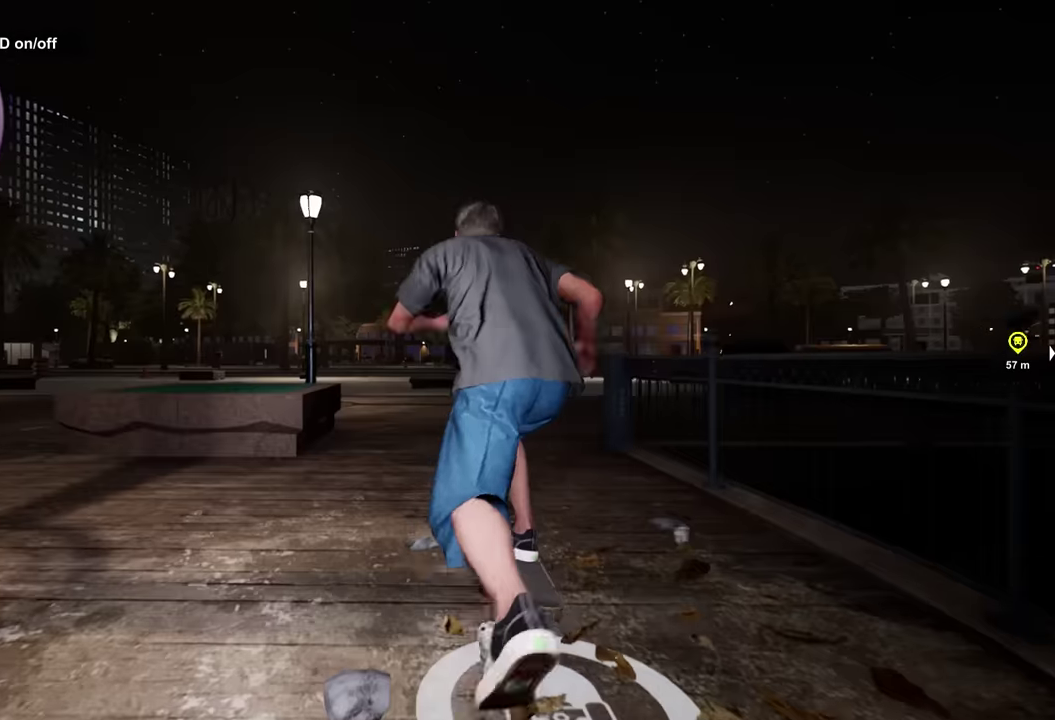
Gameplay with a controller (Xbox layout); each line is a JSON object with the inputs held at the frame after it (dt_ms = milliseconds from this image to that frame). "events" lists button and stick changes between this image and that frame as [ms after this image, input, new state], when the widget could be followed in between.
{"dt_ms": 400, "buttons": ["X"], "left_stick": "center", "right_stick": "center", "events": [[117, "R2", "up"]]}
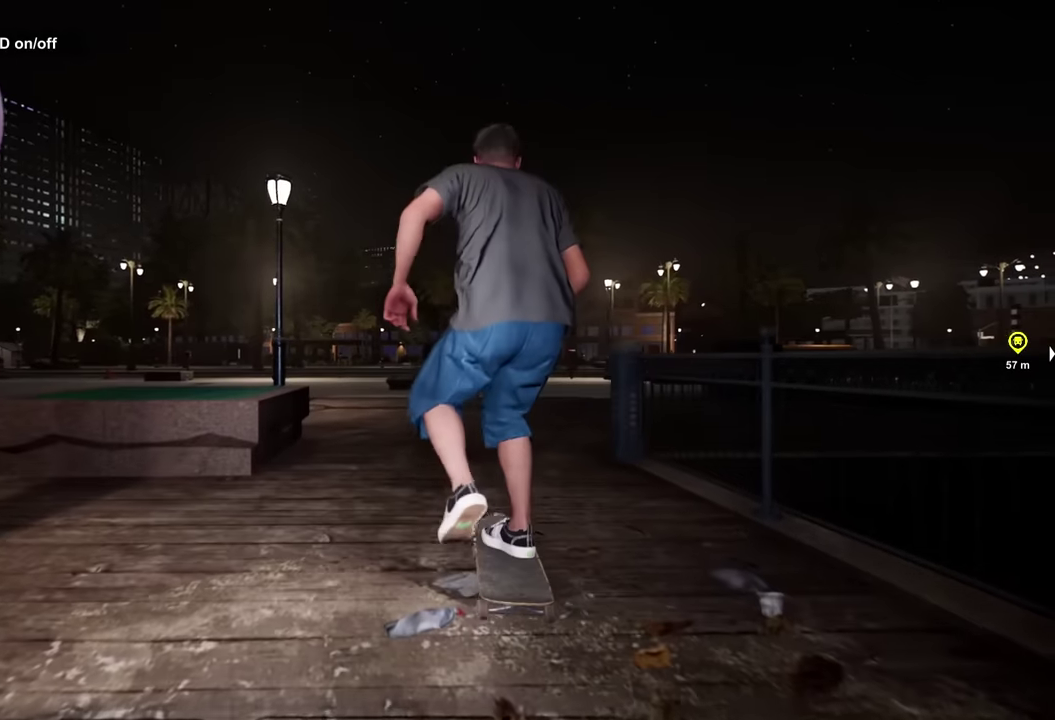
{"dt_ms": 600, "buttons": [], "left_stick": "center", "right_stick": "center", "events": [[350, "X", "up"]]}
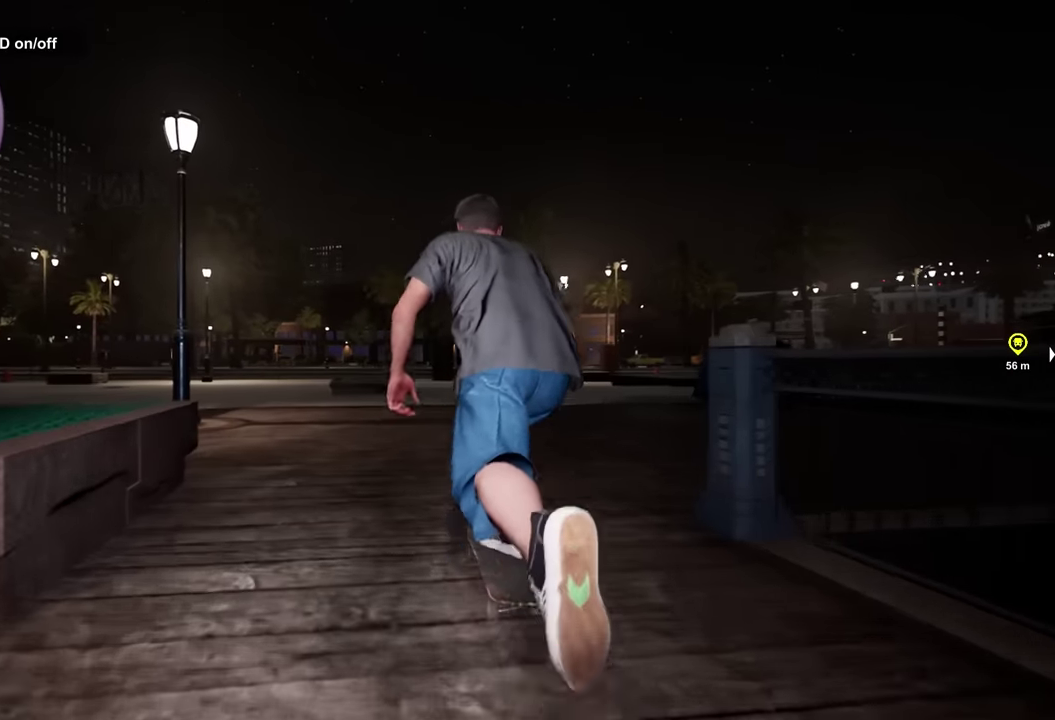
{"dt_ms": 700, "buttons": [], "left_stick": "center", "right_stick": "center", "events": [[34, "L2", "down"], [150, "L2", "up"], [484, "R2", "down"], [567, "R2", "up"]]}
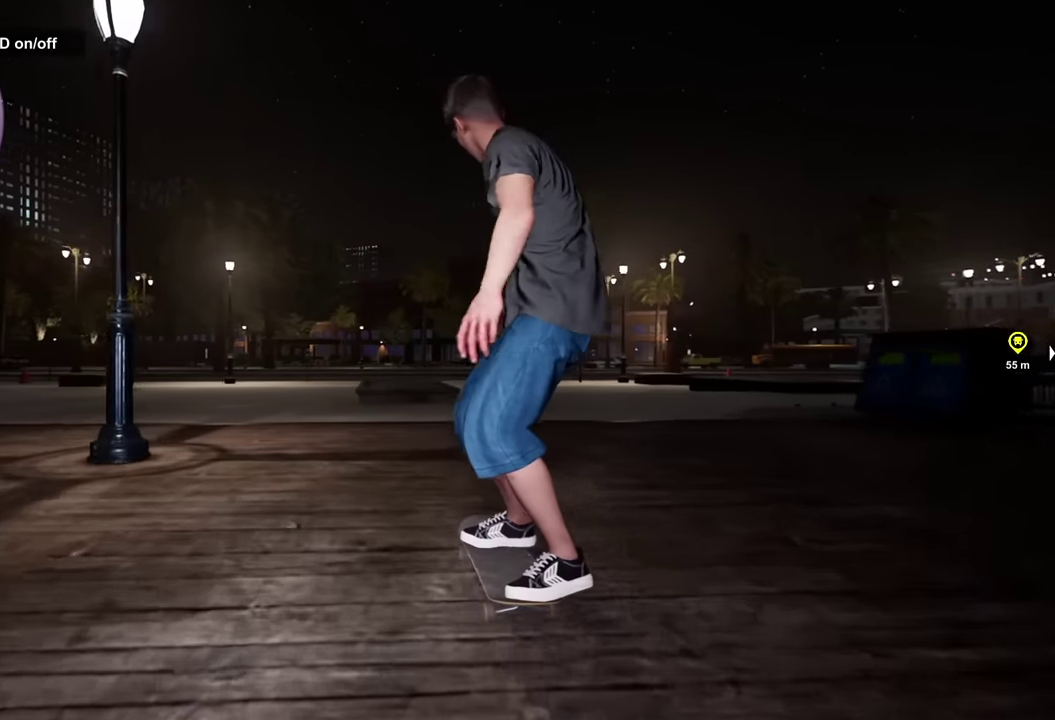
{"dt_ms": 300, "buttons": [], "left_stick": "center", "right_stick": "center", "events": []}
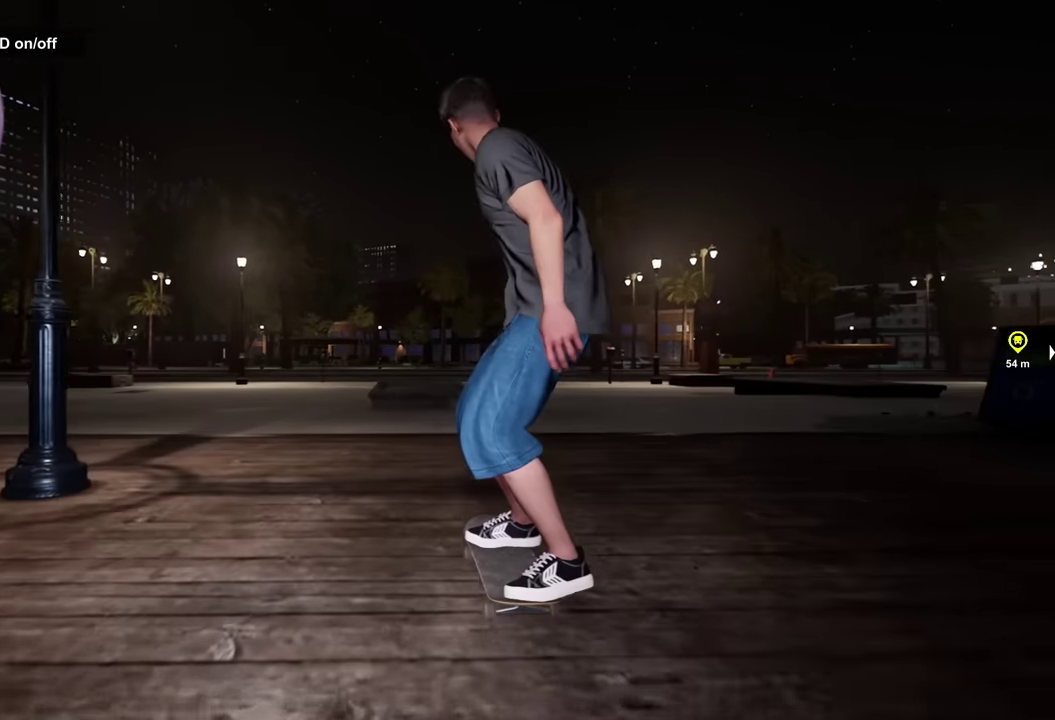
{"dt_ms": 300, "buttons": [], "left_stick": "center", "right_stick": "center", "events": []}
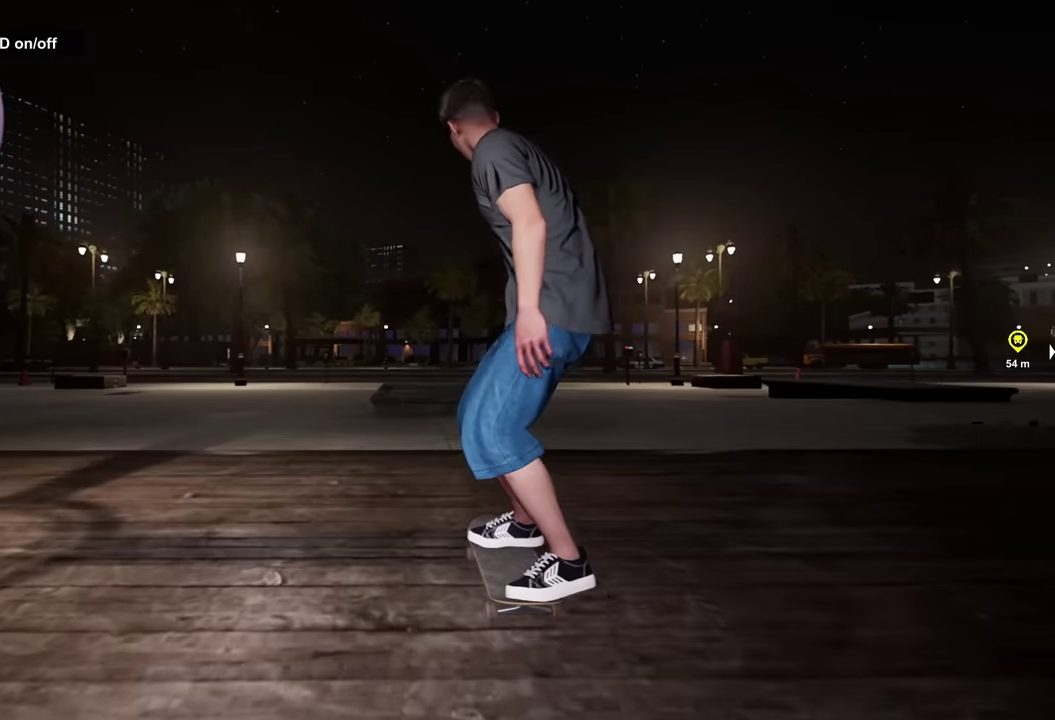
{"dt_ms": 700, "buttons": [], "left_stick": "down", "right_stick": "center", "events": [[634, "left_stick", "down"]]}
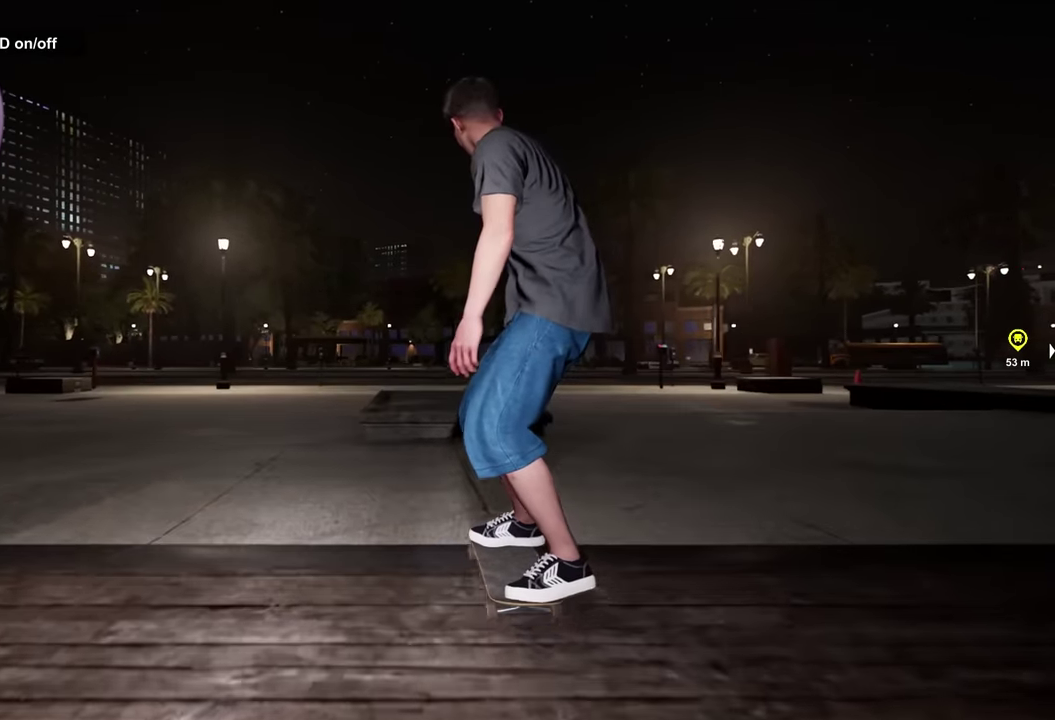
{"dt_ms": 500, "buttons": [], "left_stick": "center", "right_stick": "up", "events": [[450, "right_stick", "up"], [500, "left_stick", "center"]]}
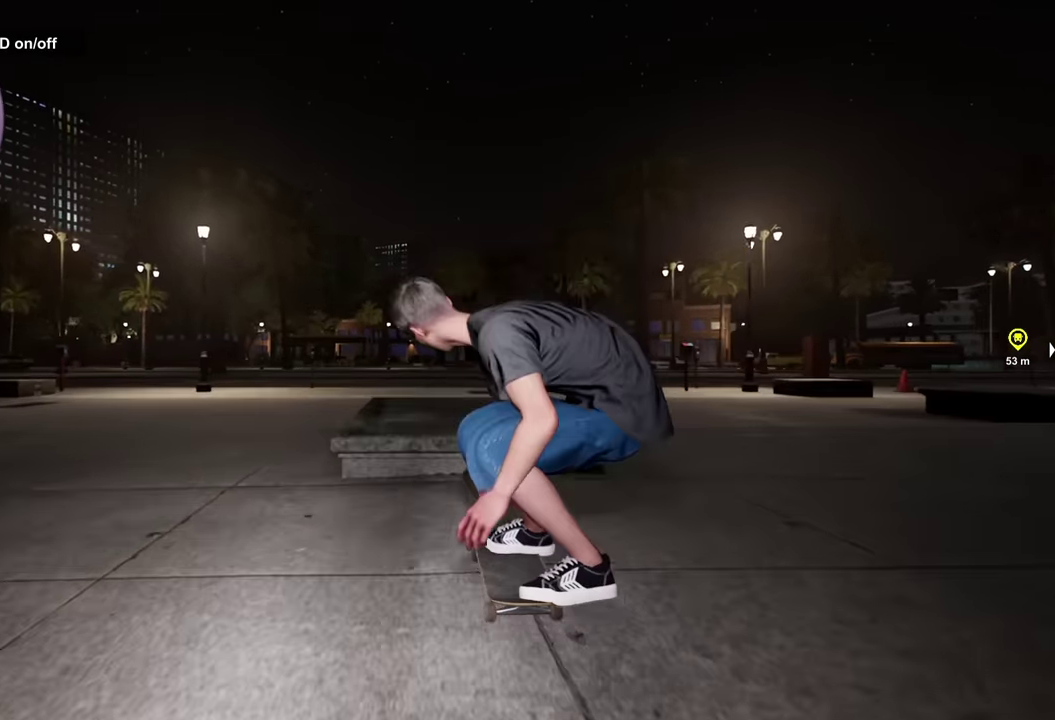
{"dt_ms": 400, "buttons": [], "left_stick": "down", "right_stick": "center", "events": [[34, "right_stick", "center"], [383, "left_stick", "down"]]}
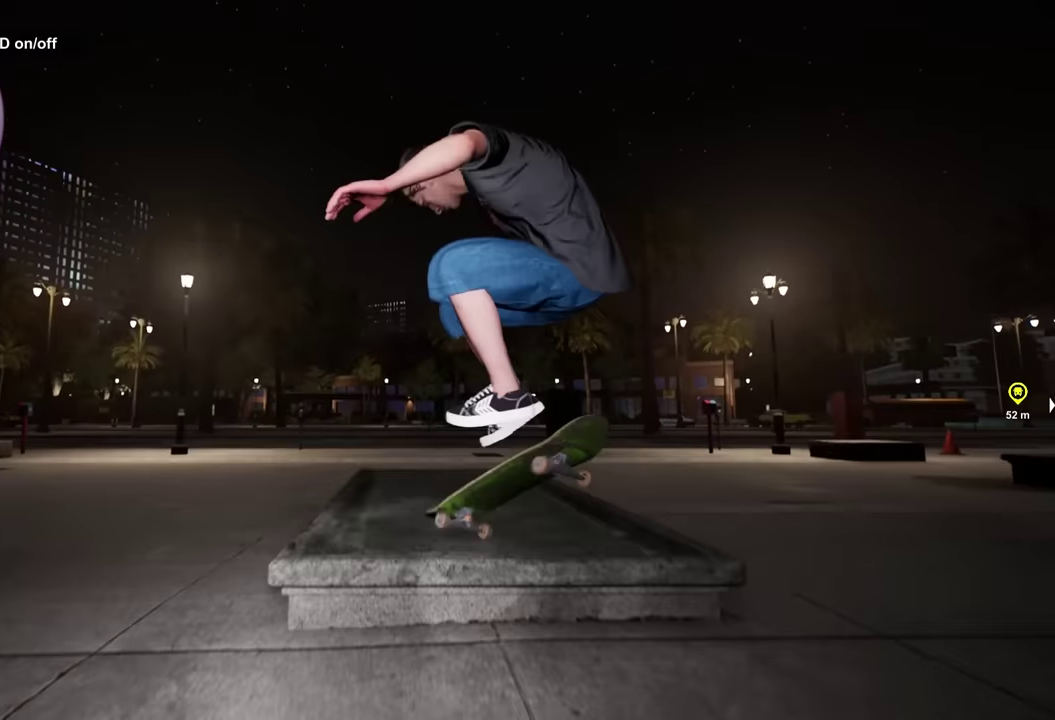
{"dt_ms": 600, "buttons": [], "left_stick": "down", "right_stick": "center", "events": []}
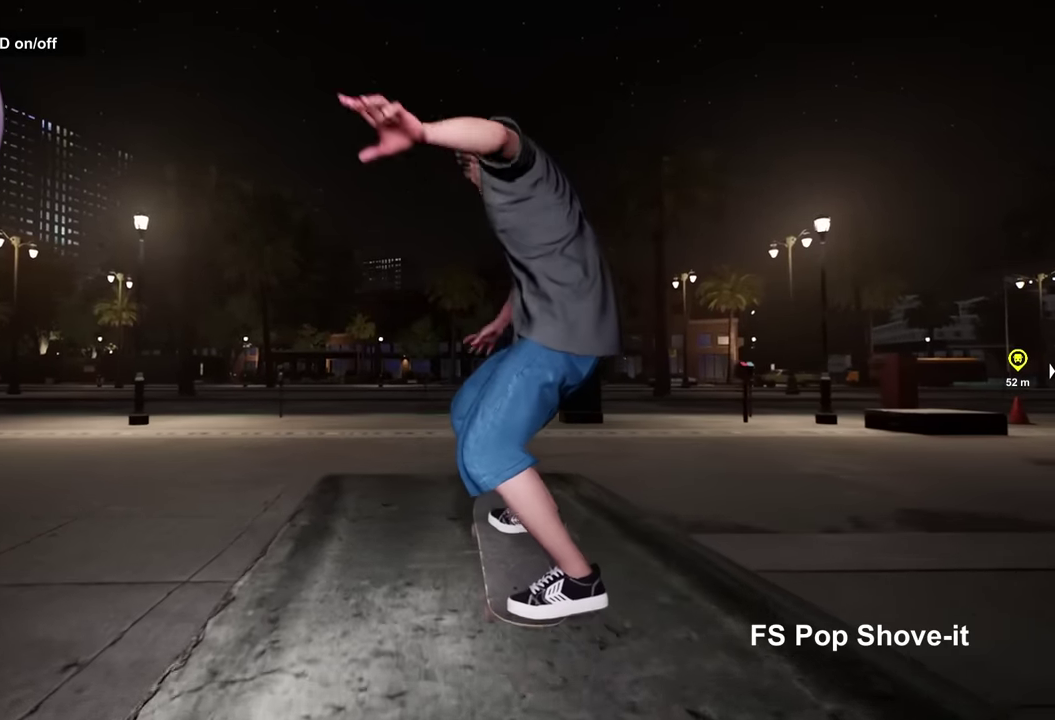
{"dt_ms": 500, "buttons": [], "left_stick": "center", "right_stick": "center", "events": [[417, "right_stick", "left"], [450, "left_stick", "center"], [500, "right_stick", "center"]]}
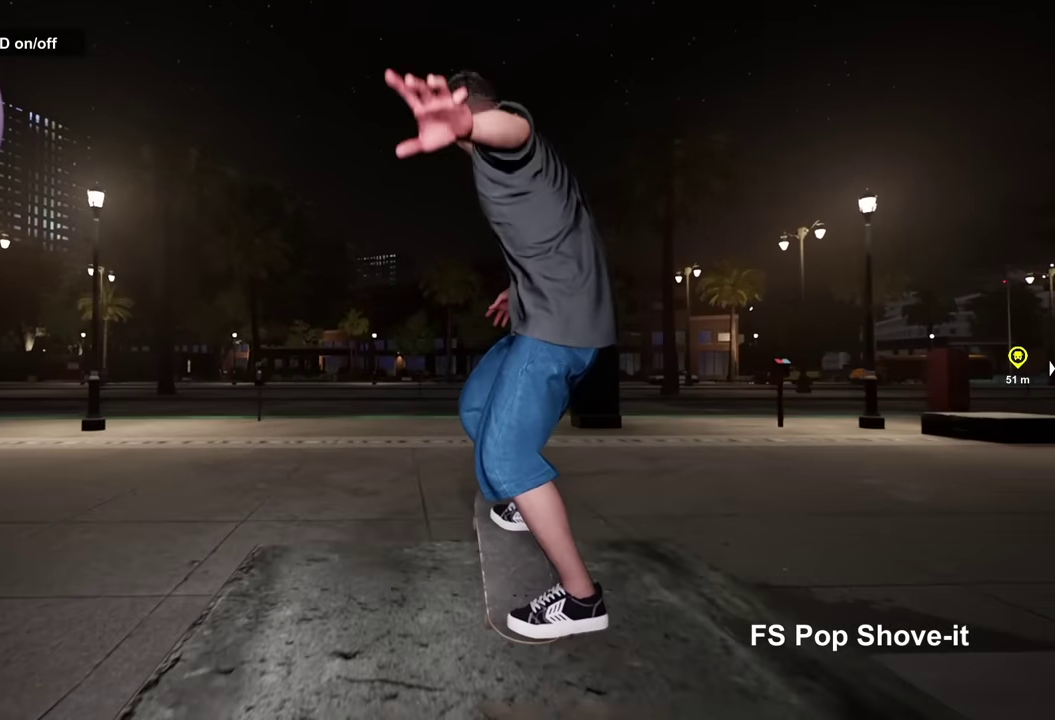
{"dt_ms": 500, "buttons": [], "left_stick": "center", "right_stick": "center", "events": [[400, "left_stick", "up"], [467, "left_stick", "center"]]}
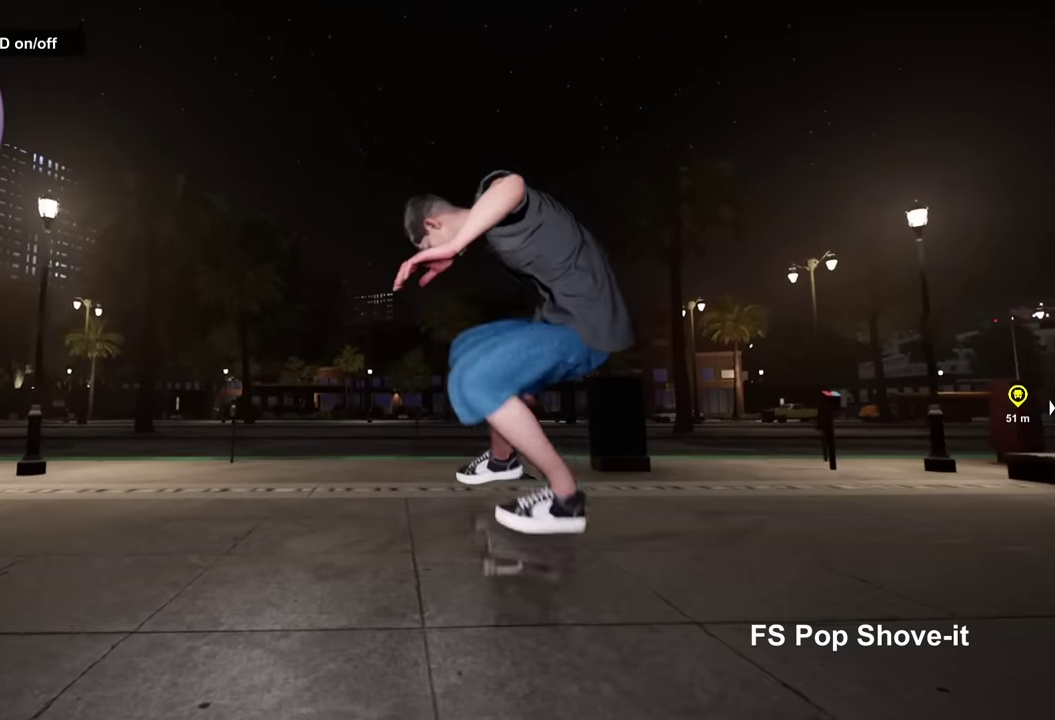
{"dt_ms": 700, "buttons": ["X"], "left_stick": "center", "right_stick": "center", "events": [[183, "L2", "down"], [483, "X", "down"], [567, "L2", "up"]]}
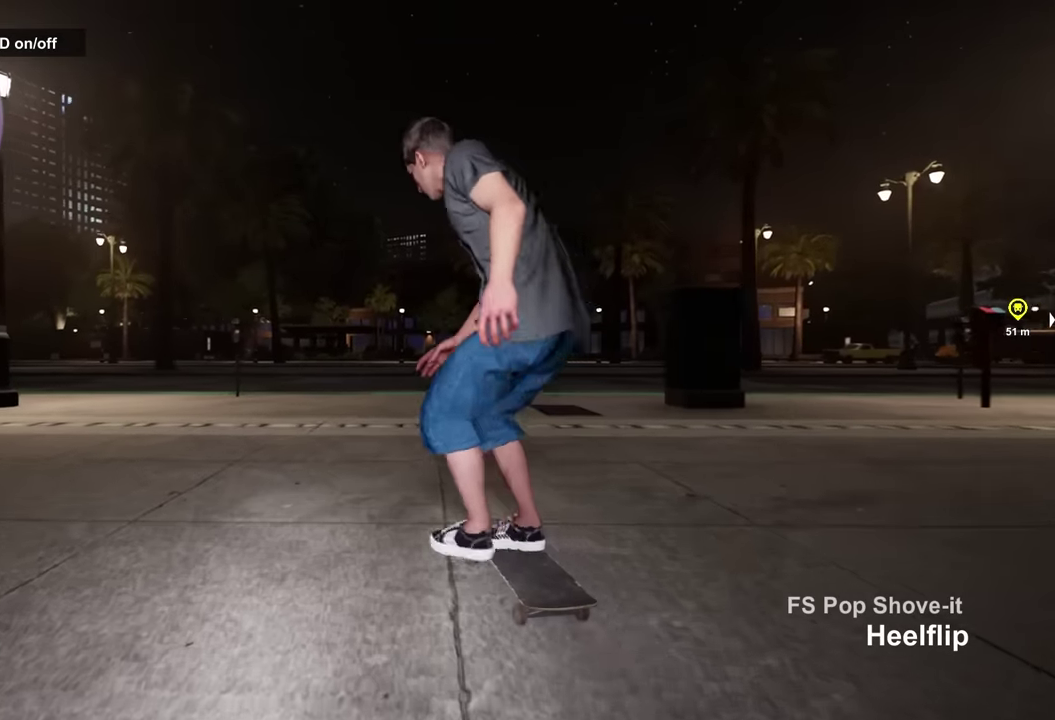
{"dt_ms": 300, "buttons": ["L2"], "left_stick": "center", "right_stick": "center", "events": [[67, "X", "up"], [200, "L2", "down"]]}
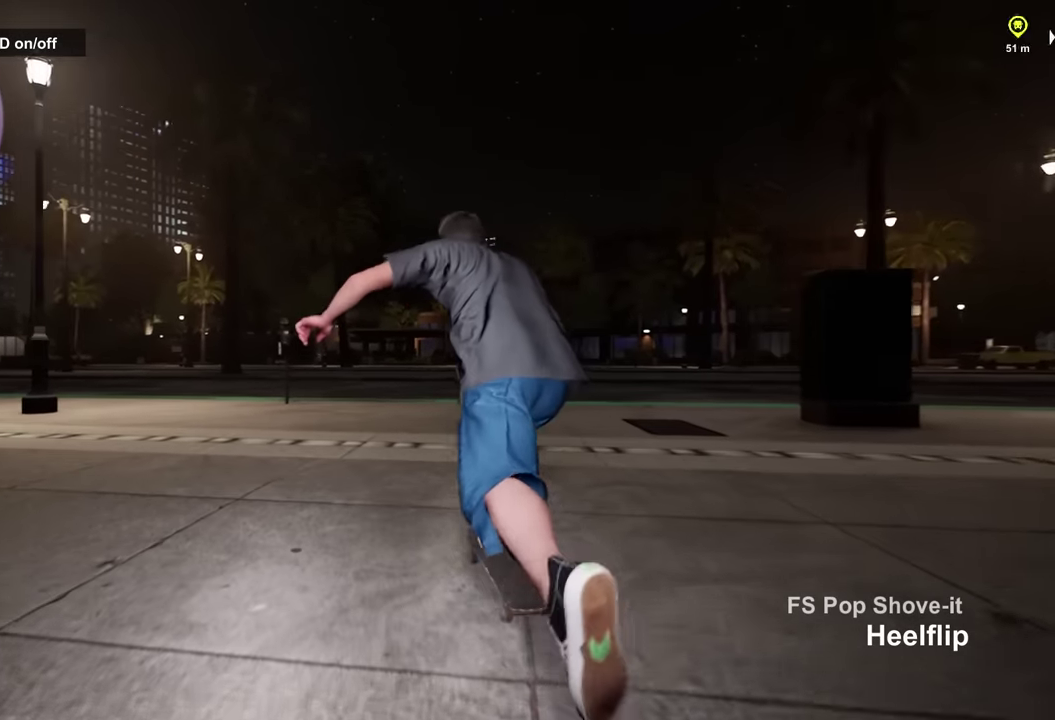
{"dt_ms": 500, "buttons": ["R2"], "left_stick": "center", "right_stick": "center", "events": [[67, "L2", "up"], [200, "R2", "down"]]}
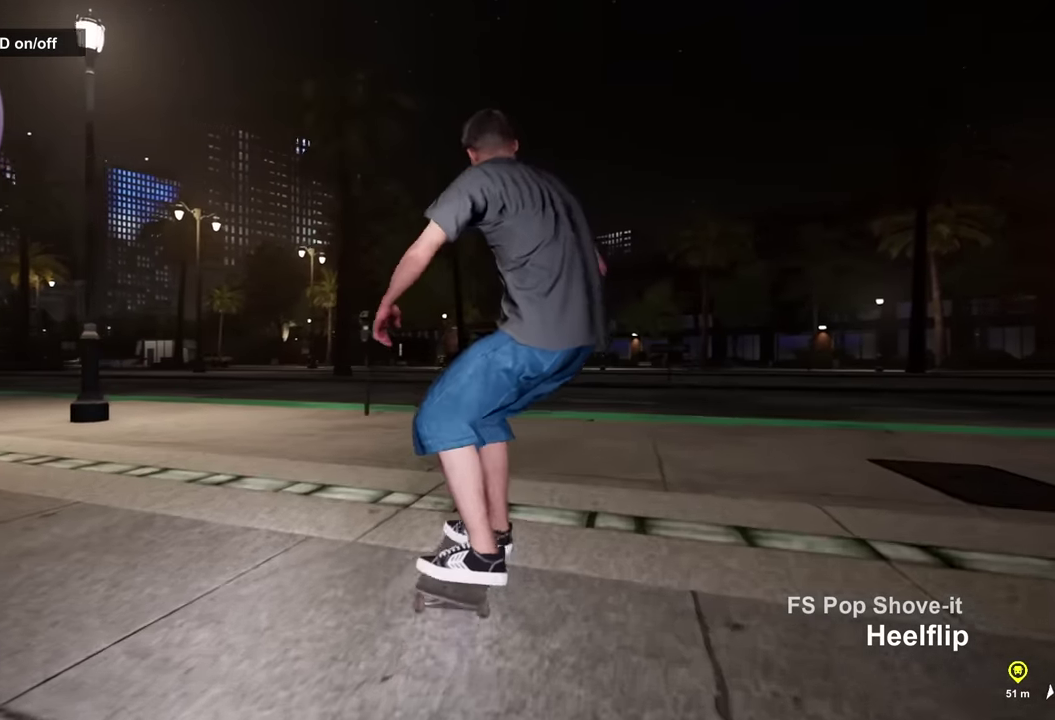
{"dt_ms": 600, "buttons": [], "left_stick": "center", "right_stick": "up", "events": [[67, "R2", "up"], [117, "L2", "down"], [367, "L2", "up"], [517, "right_stick", "up"]]}
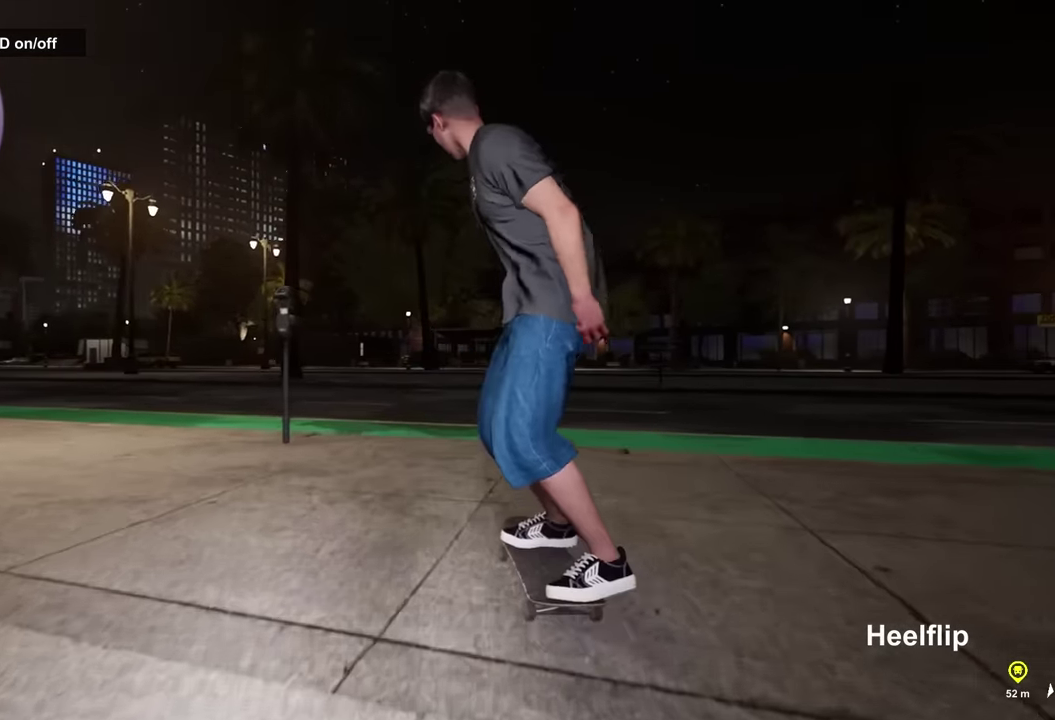
{"dt_ms": 400, "buttons": [], "left_stick": "center", "right_stick": "center", "events": [[350, "left_stick", "right"], [400, "left_stick", "center"], [400, "right_stick", "center"]]}
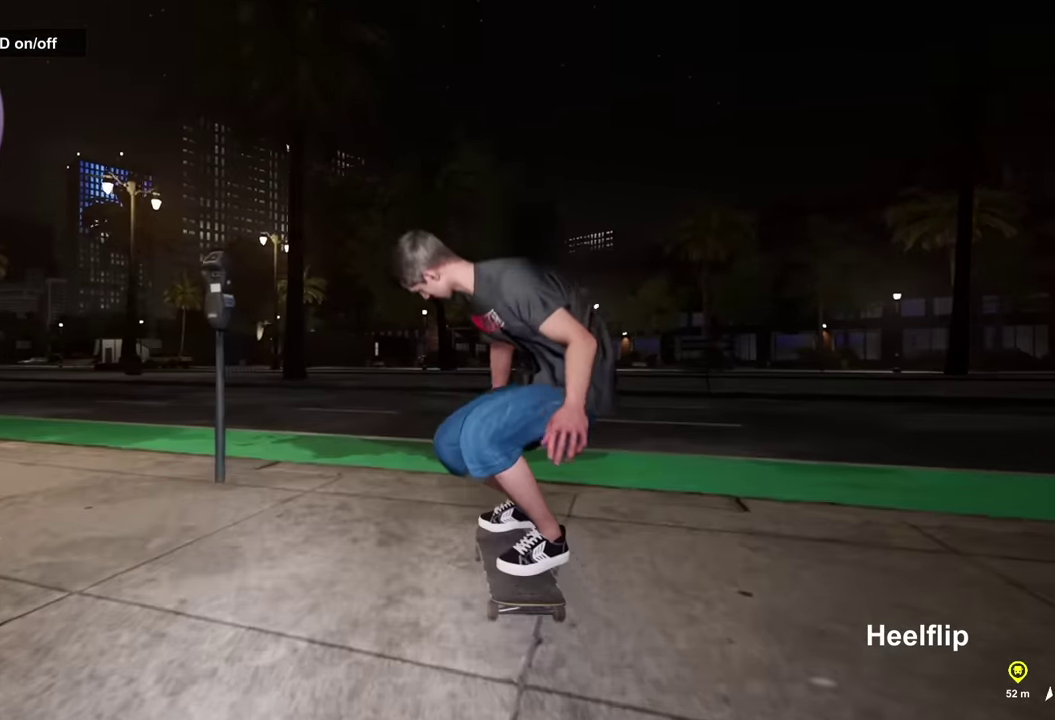
{"dt_ms": 400, "buttons": ["R2"], "left_stick": "center", "right_stick": "center", "events": [[83, "R2", "down"]]}
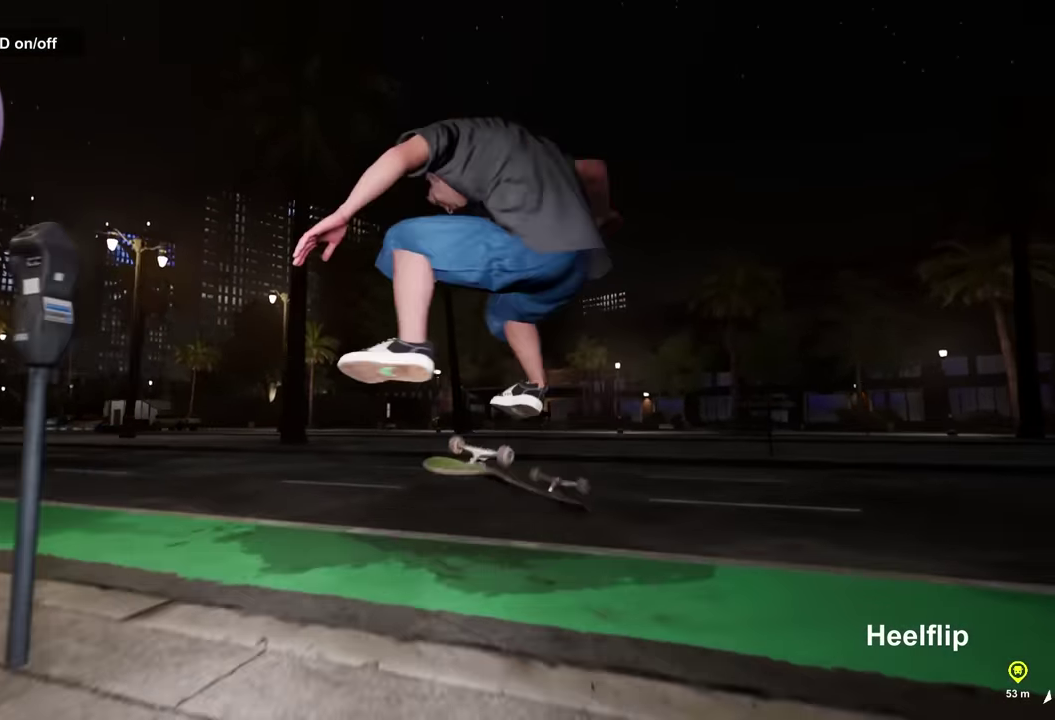
{"dt_ms": 600, "buttons": [], "left_stick": "center", "right_stick": "center", "events": [[83, "R2", "up"], [83, "left_stick", "up"], [167, "left_stick", "center"], [283, "R2", "down"], [600, "R2", "up"]]}
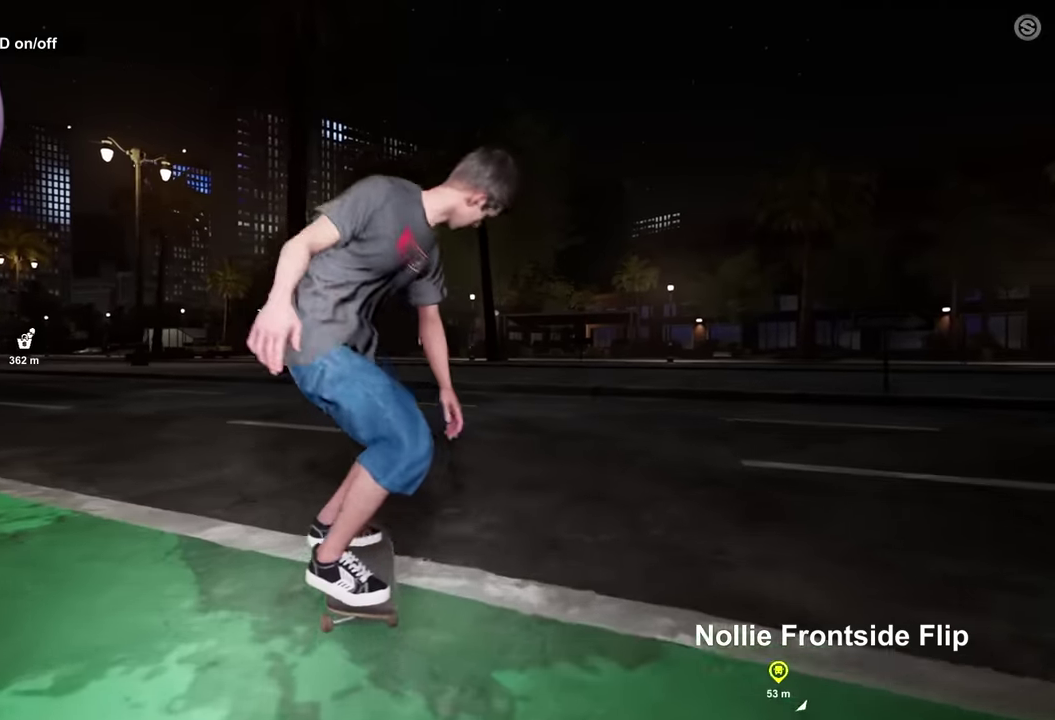
{"dt_ms": 500, "buttons": ["L2"], "left_stick": "center", "right_stick": "center", "events": [[200, "A", "down"], [383, "L2", "down"], [467, "A", "up"]]}
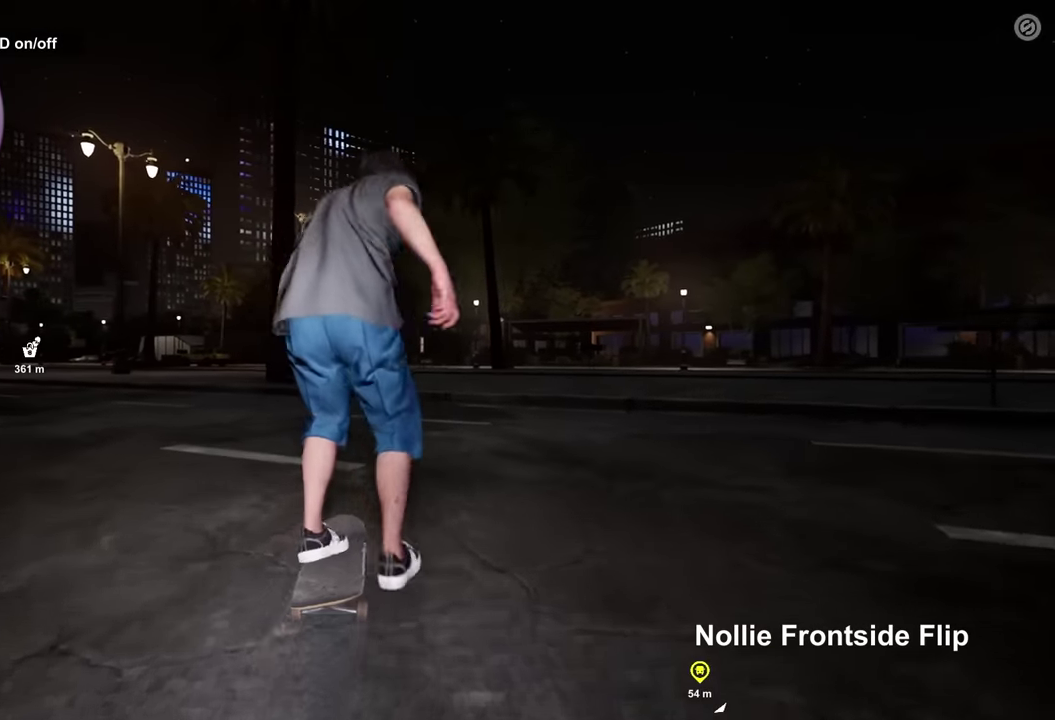
{"dt_ms": 300, "buttons": [], "left_stick": "center", "right_stick": "center", "events": [[300, "L2", "up"]]}
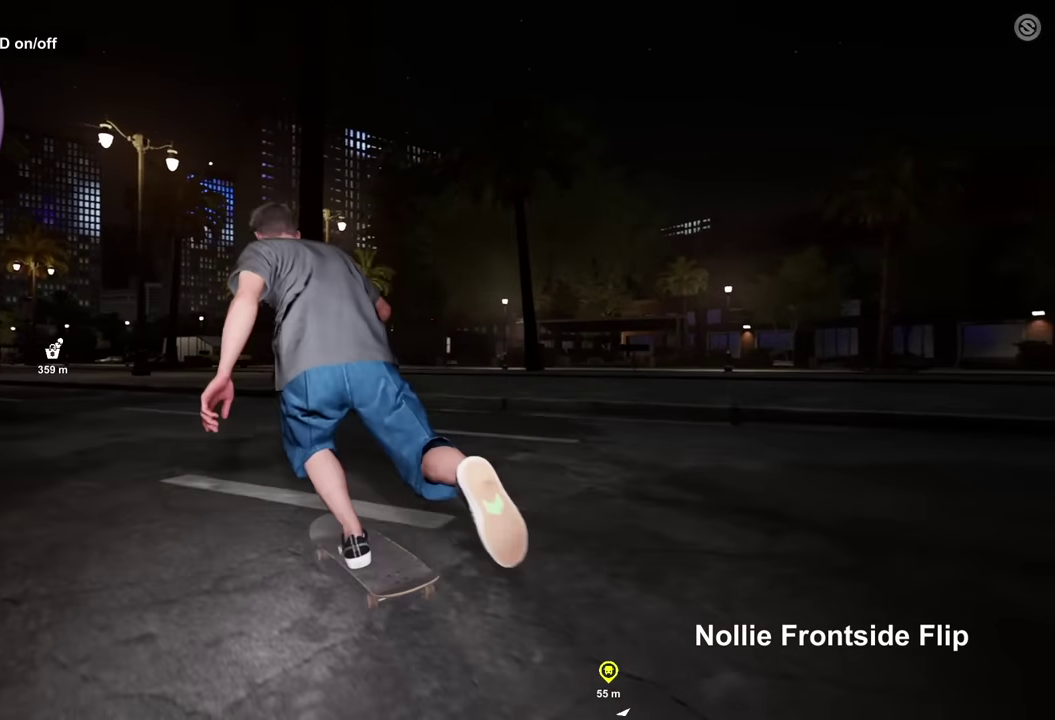
{"dt_ms": 900, "buttons": [], "left_stick": "up", "right_stick": "center", "events": [[217, "L2", "down"], [350, "L2", "up"], [533, "left_stick", "up"]]}
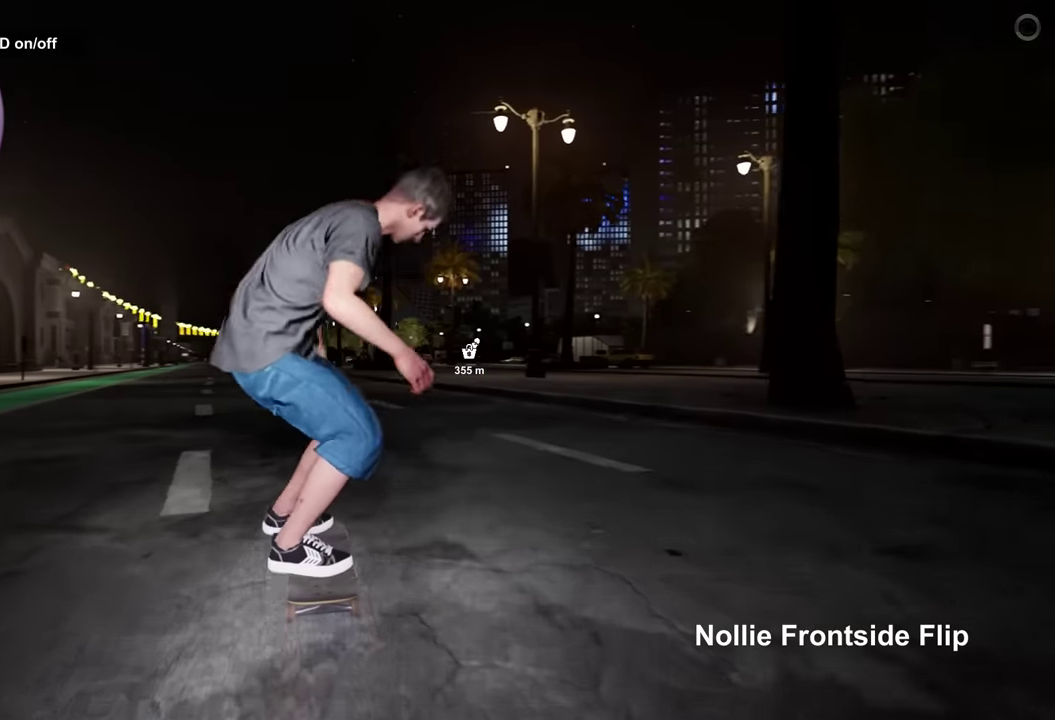
{"dt_ms": 300, "buttons": ["L2"], "left_stick": "center", "right_stick": "center", "events": [[100, "left_stick", "center"], [100, "right_stick", "left"], [167, "right_stick", "center"], [200, "L2", "down"]]}
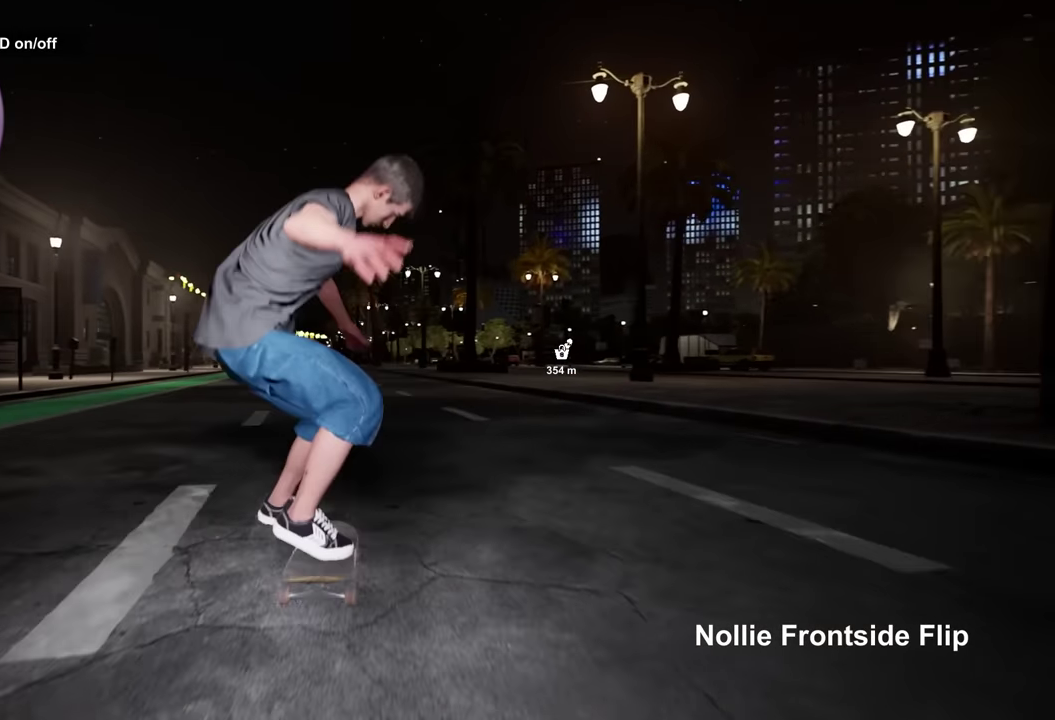
{"dt_ms": 400, "buttons": [], "left_stick": "up", "right_stick": "center", "events": [[200, "L2", "up"], [333, "left_stick", "up"]]}
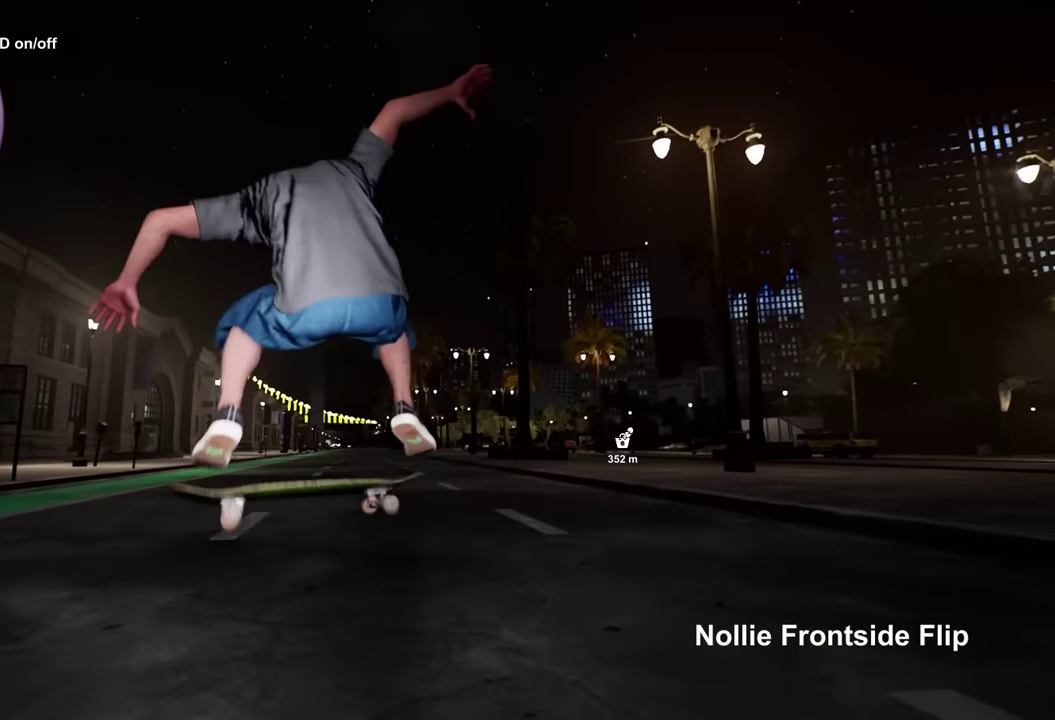
{"dt_ms": 800, "buttons": ["X", "L2"], "left_stick": "center", "right_stick": "center", "events": [[33, "left_stick", "center"], [100, "L2", "down"], [783, "X", "down"]]}